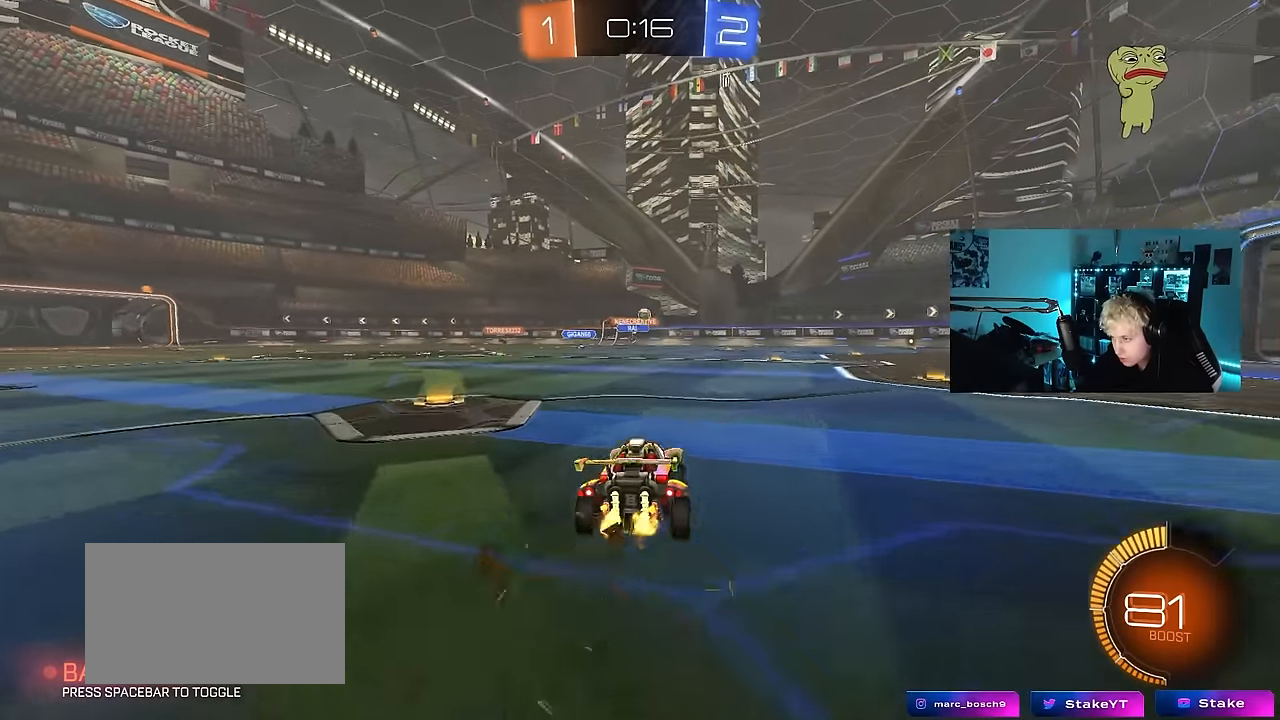
Gameplay with keyboard and mouse; each line is a JSON object with the keys and mouse buttons held at the frame after it. "events" lists presses ("down") and releases ("up") of "1", "2", "3", "4", "5", "a", "alt", "c", "caps_lock", "ctrl", "d", "e", "f", "g", "q", "r", "s", "shift", "space", "t", "tab", "v", "w", "x", "z", "mouse_left", "mouse_wheel" and "mouse_right" between this image and that frame as [ms after this image, input, new state], when the widget could be followed in between. "mouse_left", "mouse_wheel", "mouse_right" = the "left", "wheel", "right" buttons of the "mouse" list. No other keys are recorded. "wheel" means that the mouse wheel is clicked or scrolled. "mouse_move" is the direction in which the mouse moves at that frame (one of eight, or "still"), when it could be read.
{"keys": [], "mouse": [], "mouse_move": "still", "events": [[134, "d", "down"], [184, "a", "down"], [184, "d", "up"], [234, "w", "up"], [284, "s", "down"], [334, "d", "down"], [384, "a", "up"], [384, "d", "up"], [417, "s", "up"]]}
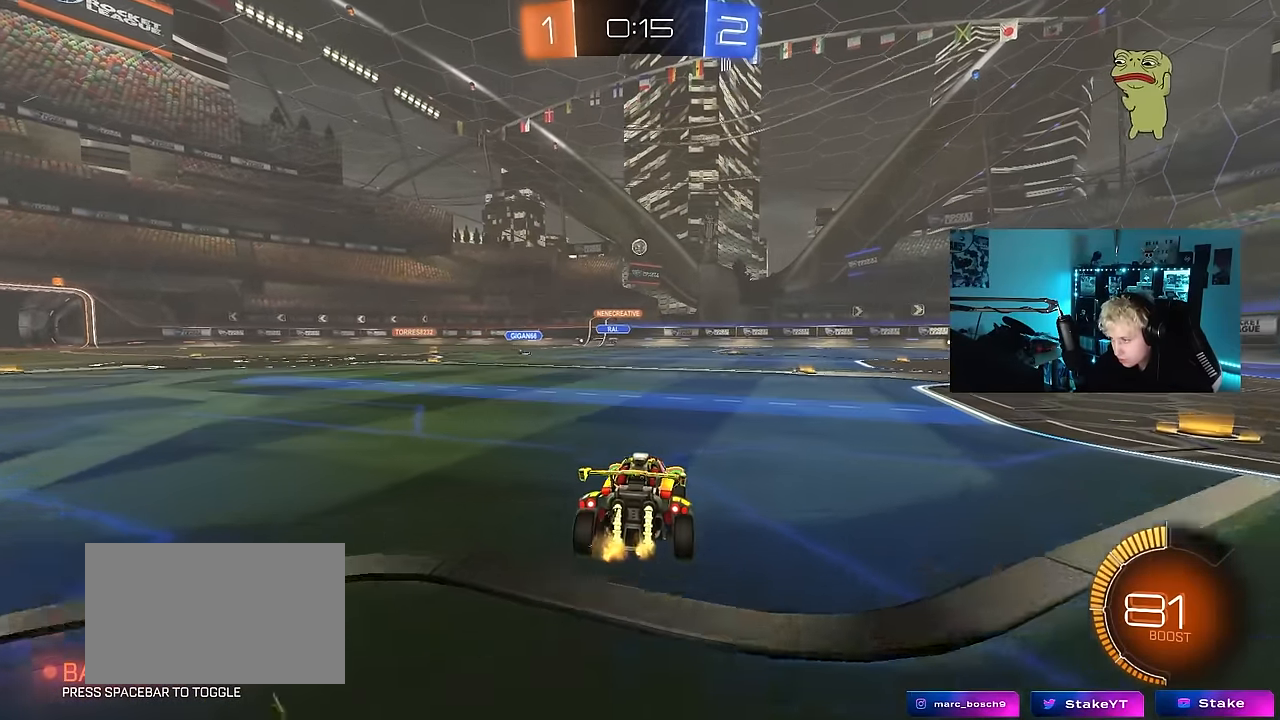
{"keys": ["a", "w"], "mouse": [], "mouse_move": "still", "events": [[67, "a", "down"], [67, "w", "down"], [250, "mouse_left", "down"], [434, "mouse_left", "up"]]}
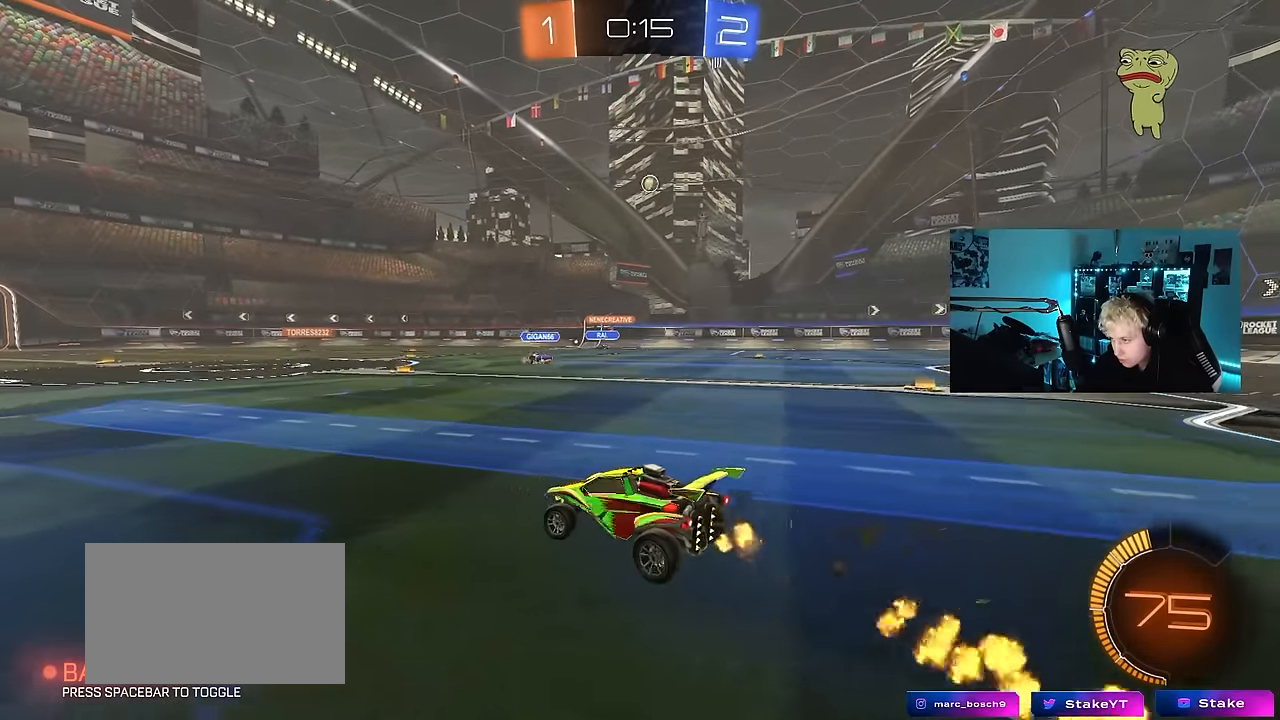
{"keys": ["d", "w"], "mouse": [], "mouse_move": "still", "events": [[267, "a", "up"], [450, "d", "down"]]}
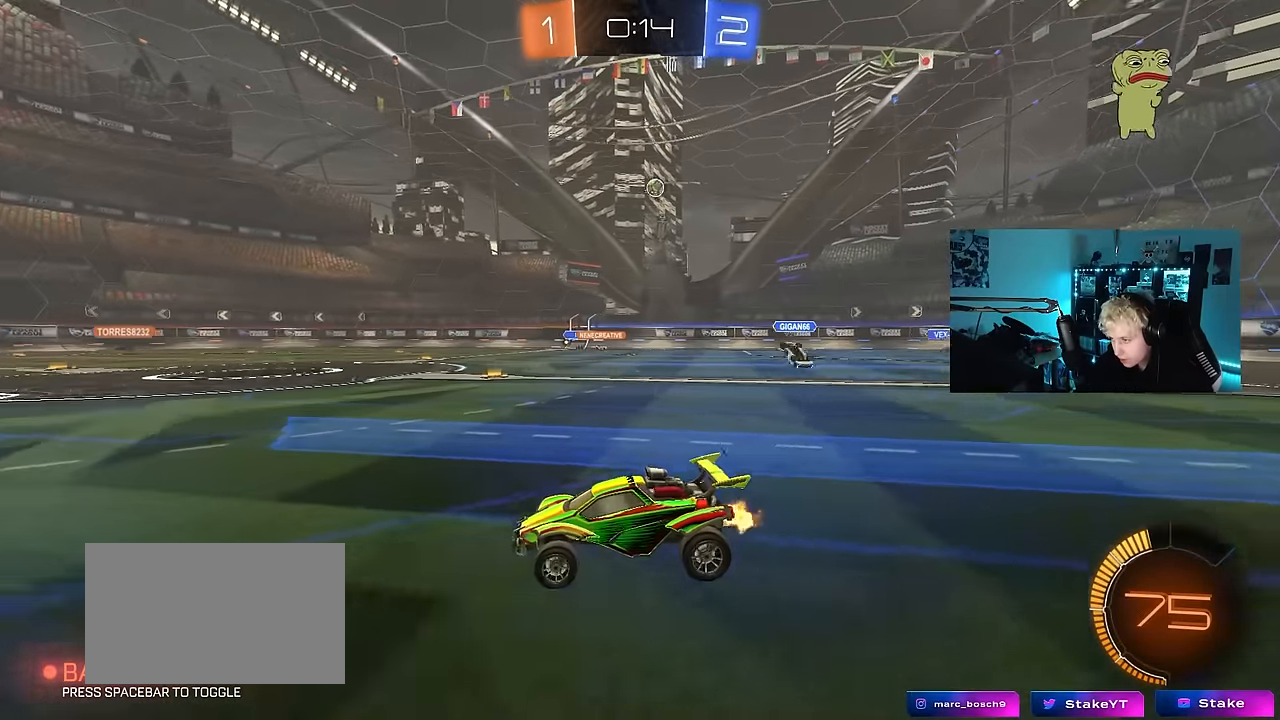
{"keys": ["d", "w"], "mouse": [], "mouse_move": "still", "events": [[50, "d", "up"], [134, "d", "down"], [184, "shift", "down"], [284, "shift", "up"]]}
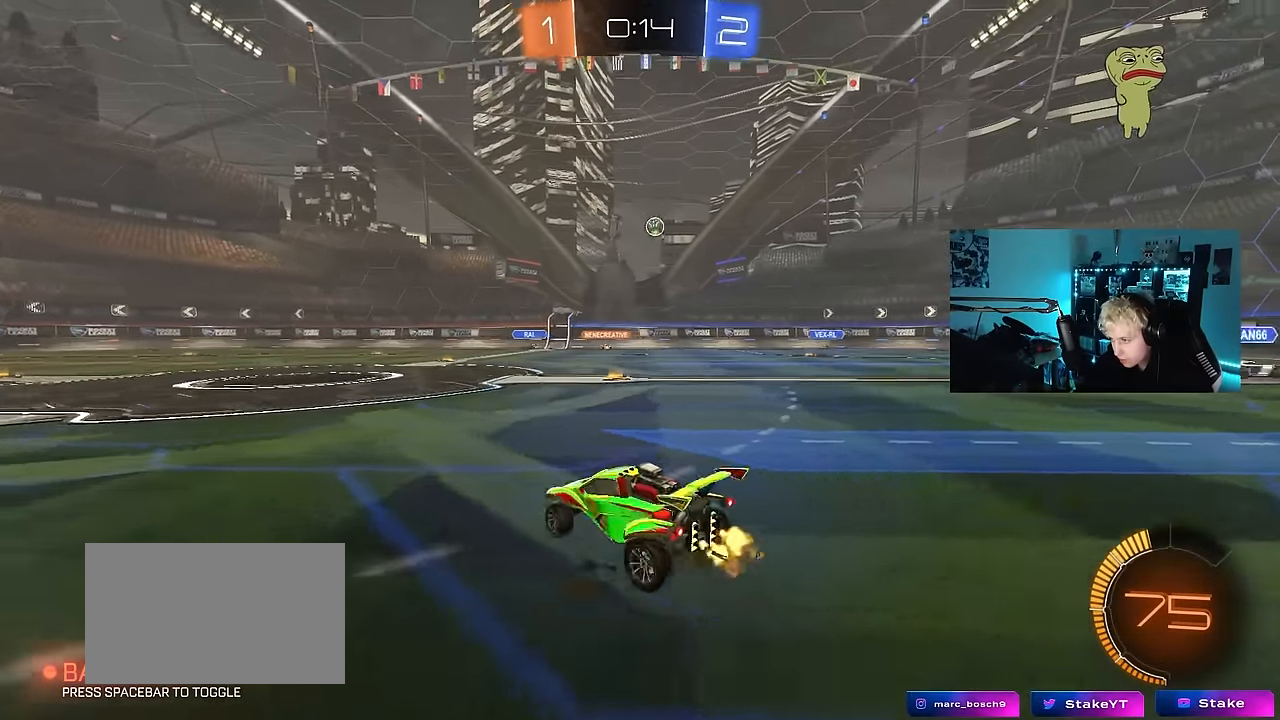
{"keys": ["w"], "mouse": [], "mouse_move": "still", "events": [[250, "d", "up"], [300, "d", "down"], [434, "d", "up"]]}
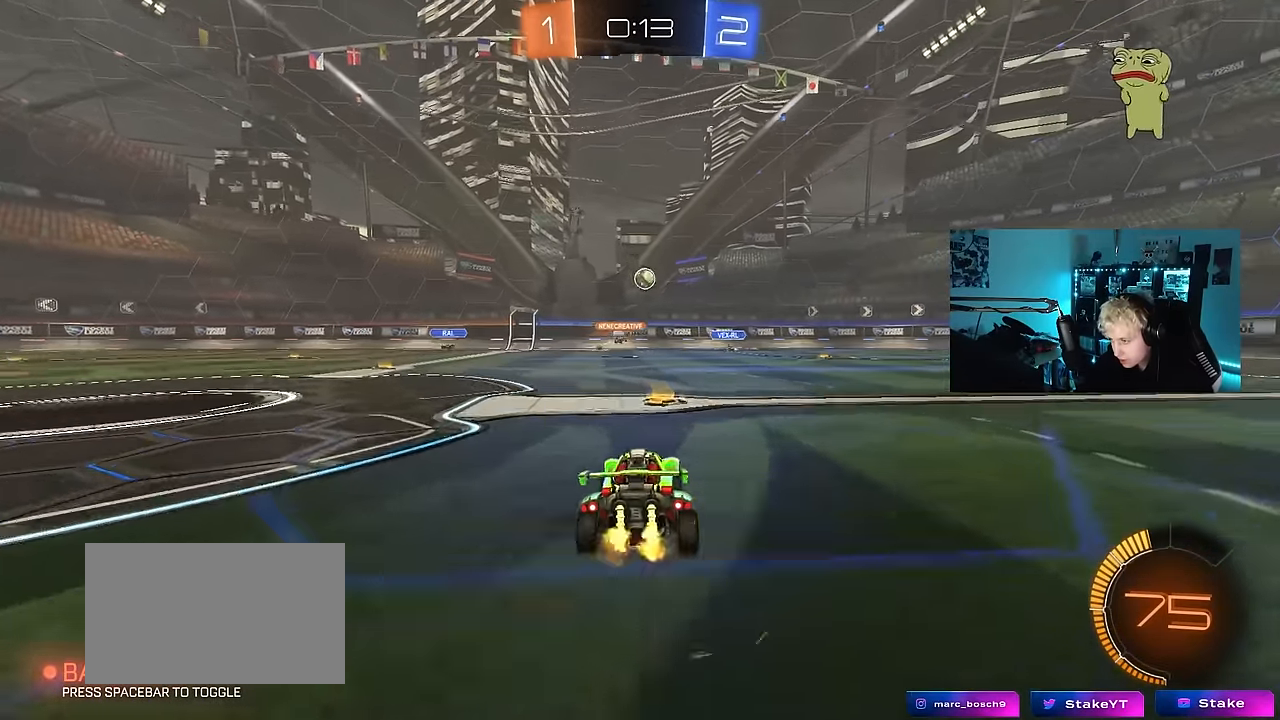
{"keys": ["d"], "mouse": ["left"], "mouse_move": "still", "events": [[84, "d", "down"], [317, "d", "up"], [317, "w", "up"], [450, "d", "down"], [500, "mouse_left", "down"]]}
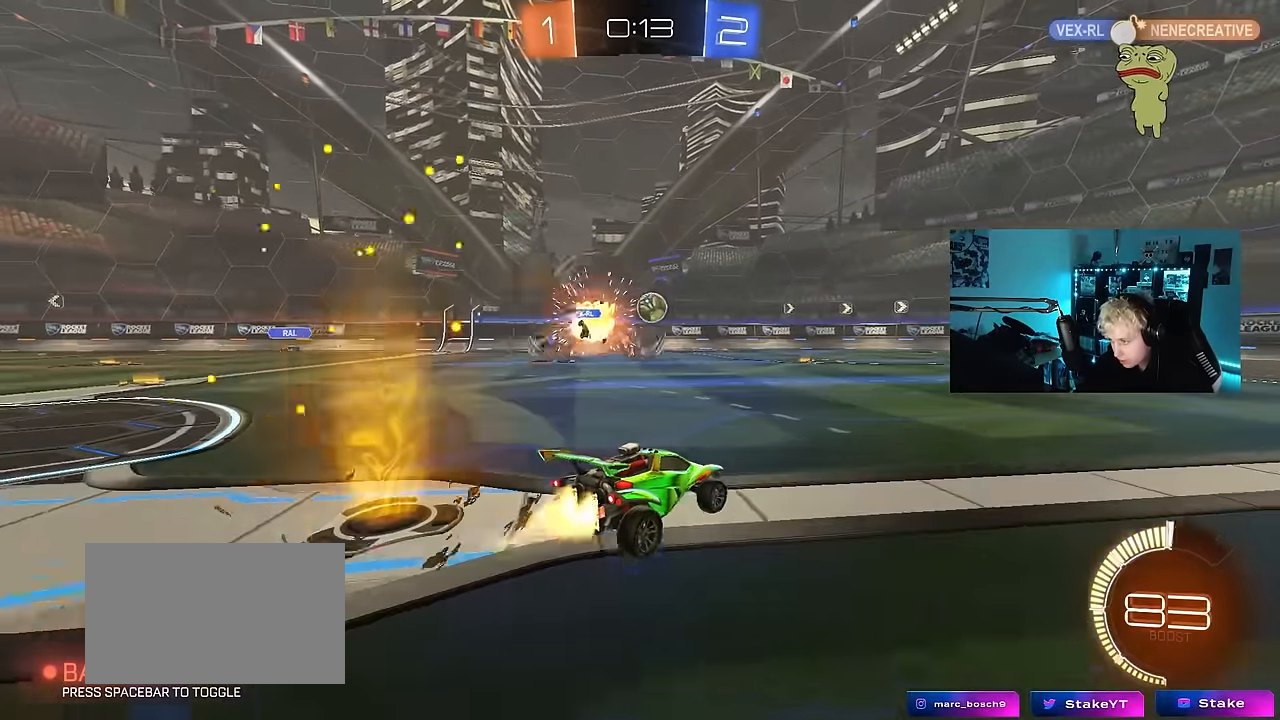
{"keys": [], "mouse": ["left", "right"], "mouse_move": "still", "events": [[50, "w", "down"], [100, "d", "up"], [384, "w", "up"], [417, "a", "down"], [417, "mouse_right", "down"], [467, "a", "up"]]}
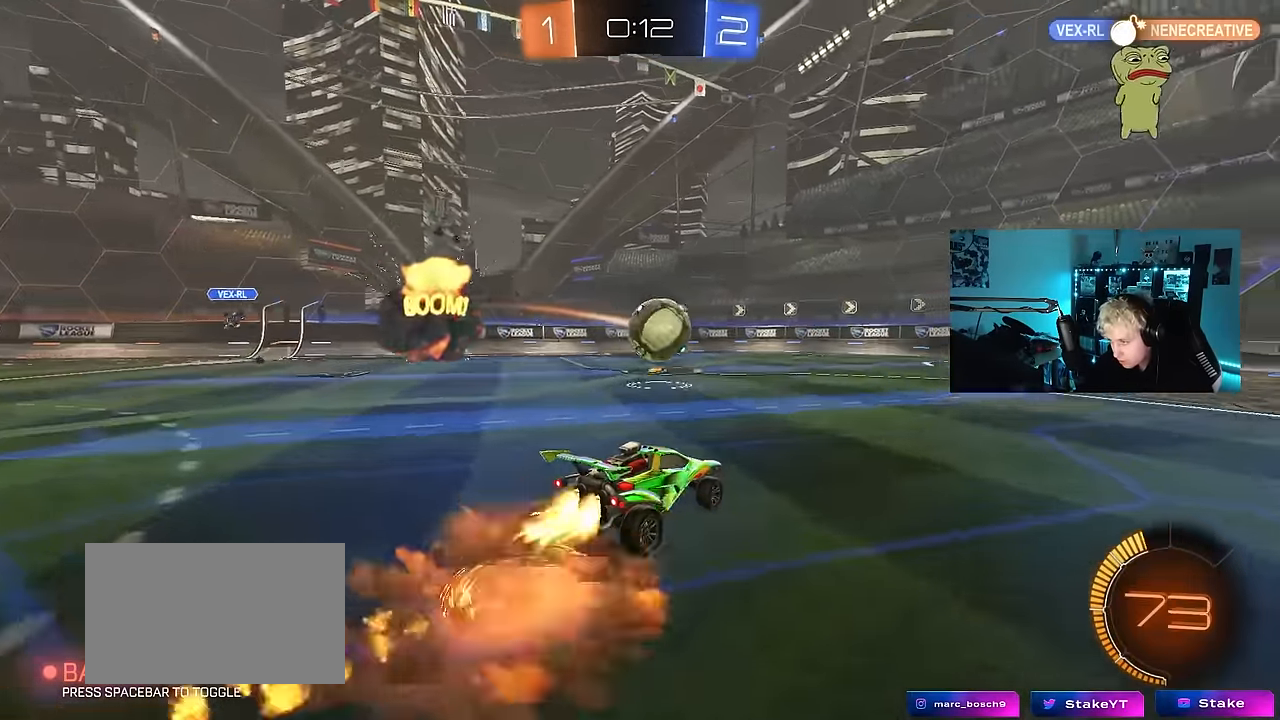
{"keys": ["d", "s", "shift"], "mouse": [], "mouse_move": "up-right", "events": [[17, "d", "down"], [67, "mouse_left", "up"], [67, "mouse_right", "up"], [100, "d", "up"], [200, "d", "down"], [200, "shift", "down"], [200, "w", "down"], [250, "mouse_left", "down"], [250, "mouse_right", "down"], [300, "s", "down"], [350, "mouse_left", "up"], [350, "w", "up"], [384, "mouse_right", "up"]]}
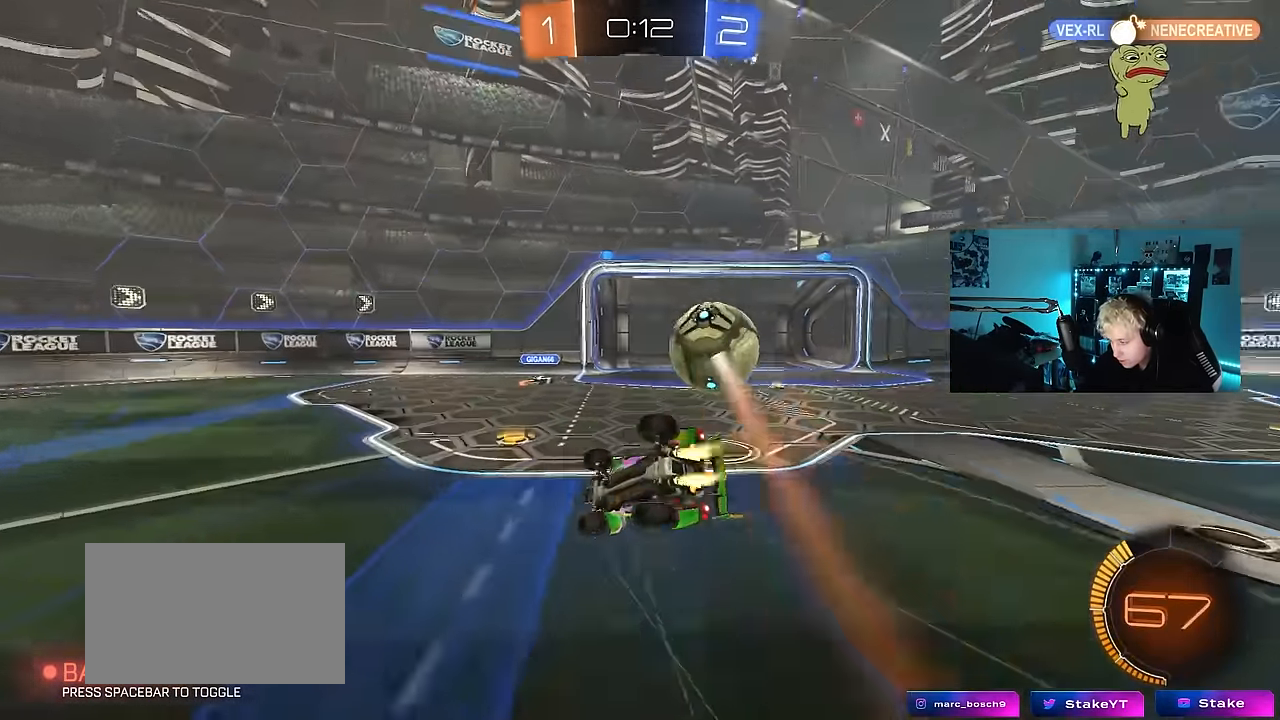
{"keys": ["d", "s"], "mouse": [], "mouse_move": "up-left", "events": [[34, "mouse_left", "down"], [167, "s", "up"], [267, "s", "down"], [450, "mouse_left", "up"], [500, "shift", "up"]]}
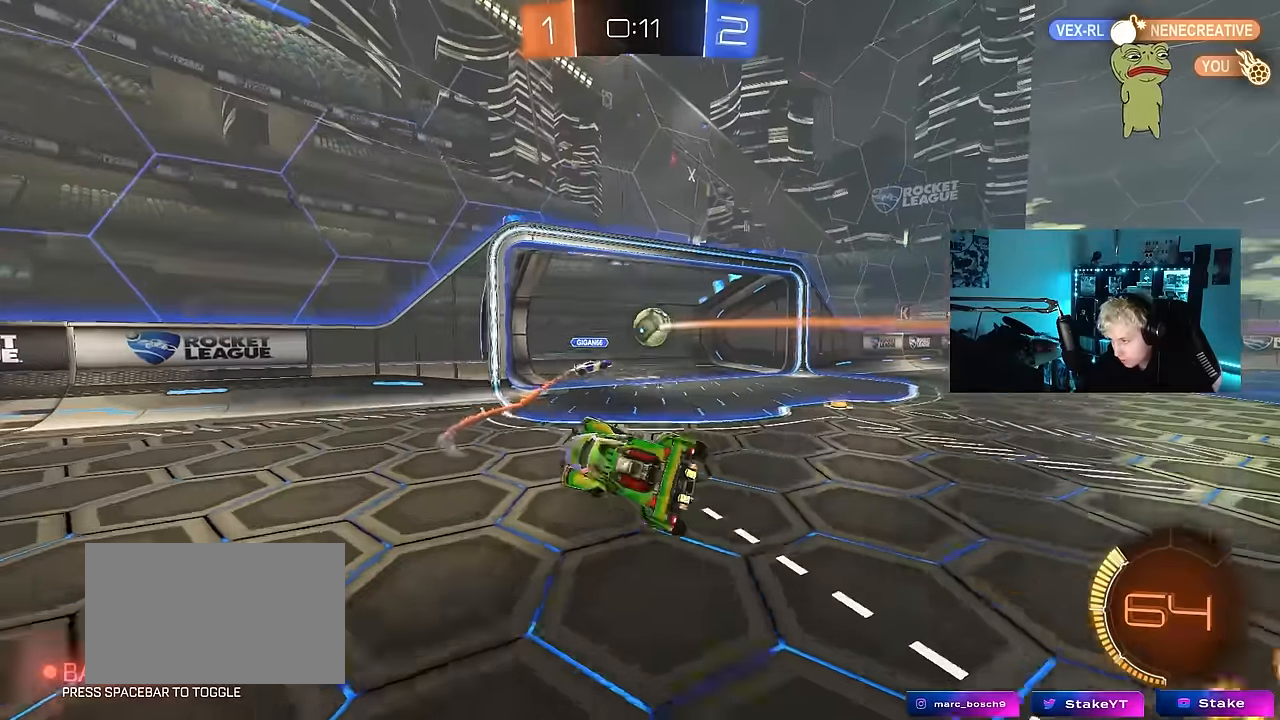
{"keys": ["space", "tab"], "mouse": [], "mouse_move": "still", "events": [[100, "d", "up"], [100, "s", "up"], [234, "tab", "down"], [384, "space", "down"]]}
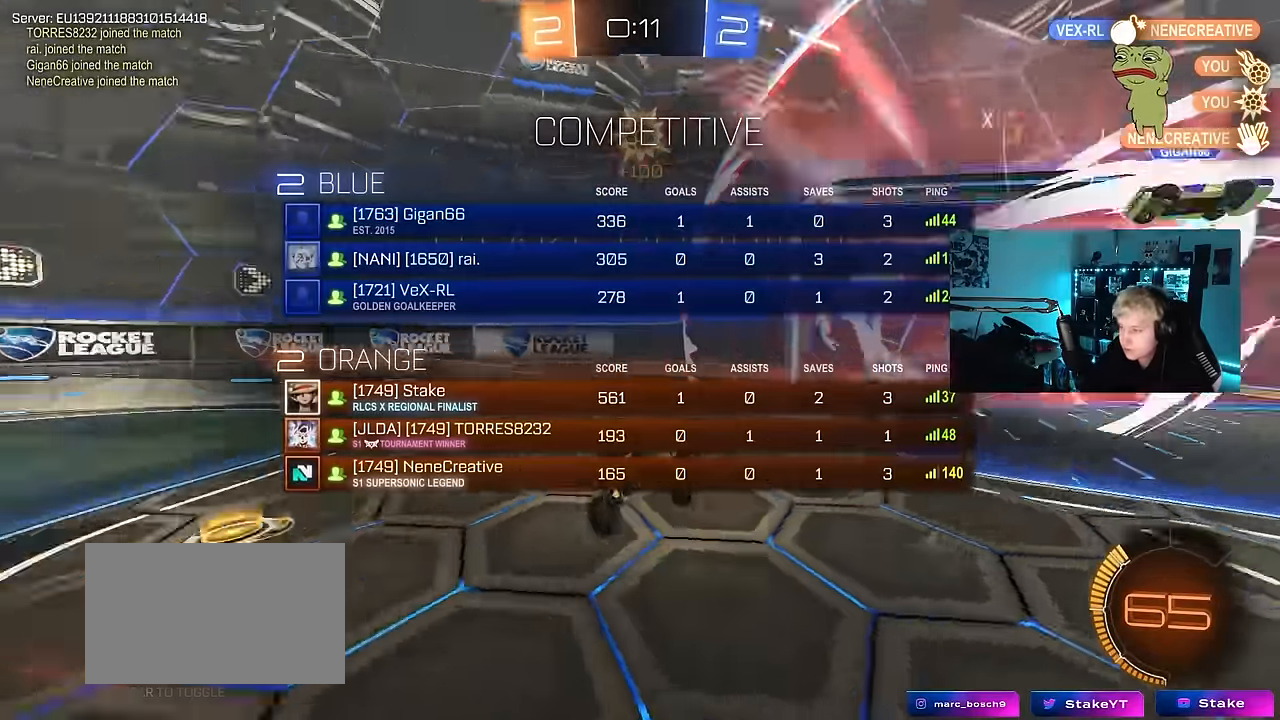
{"keys": ["d"], "mouse": [], "mouse_move": "still", "events": [[67, "space", "up"], [150, "d", "down"], [484, "tab", "up"]]}
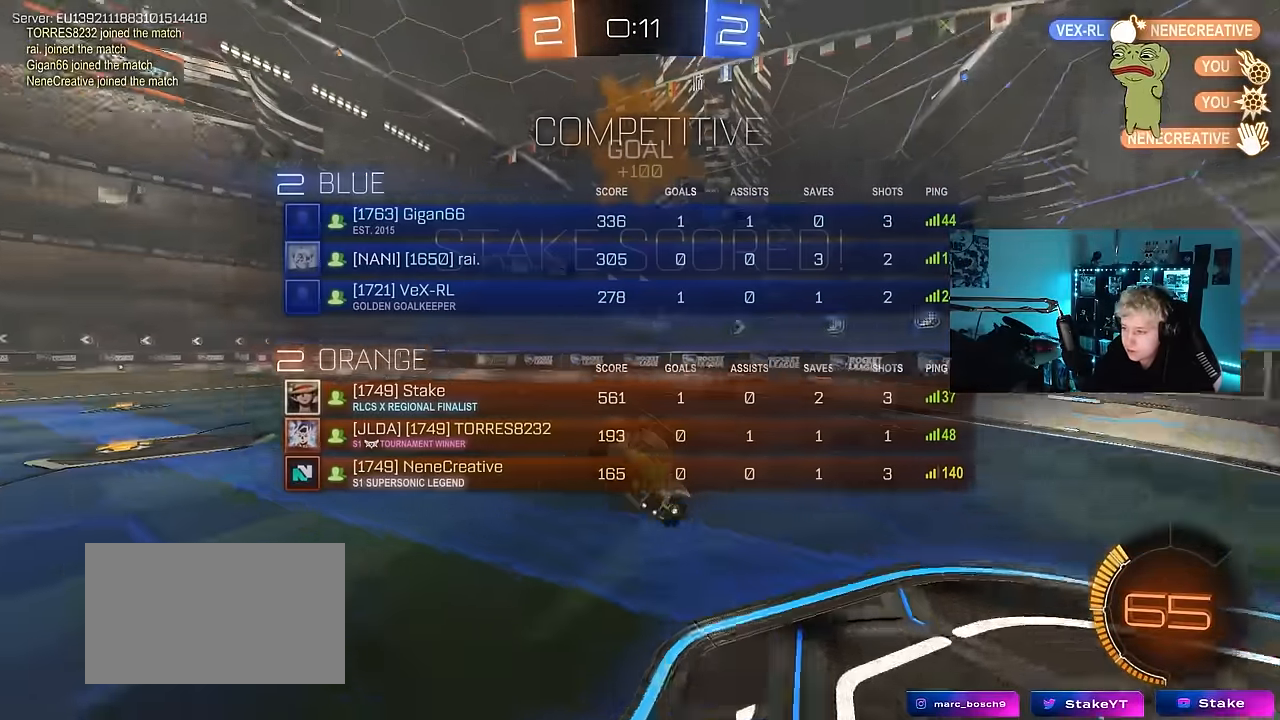
{"keys": [], "mouse": [], "mouse_move": "still", "events": [[34, "d", "up"], [217, "w", "down"], [400, "w", "up"], [450, "d", "down"], [500, "d", "up"]]}
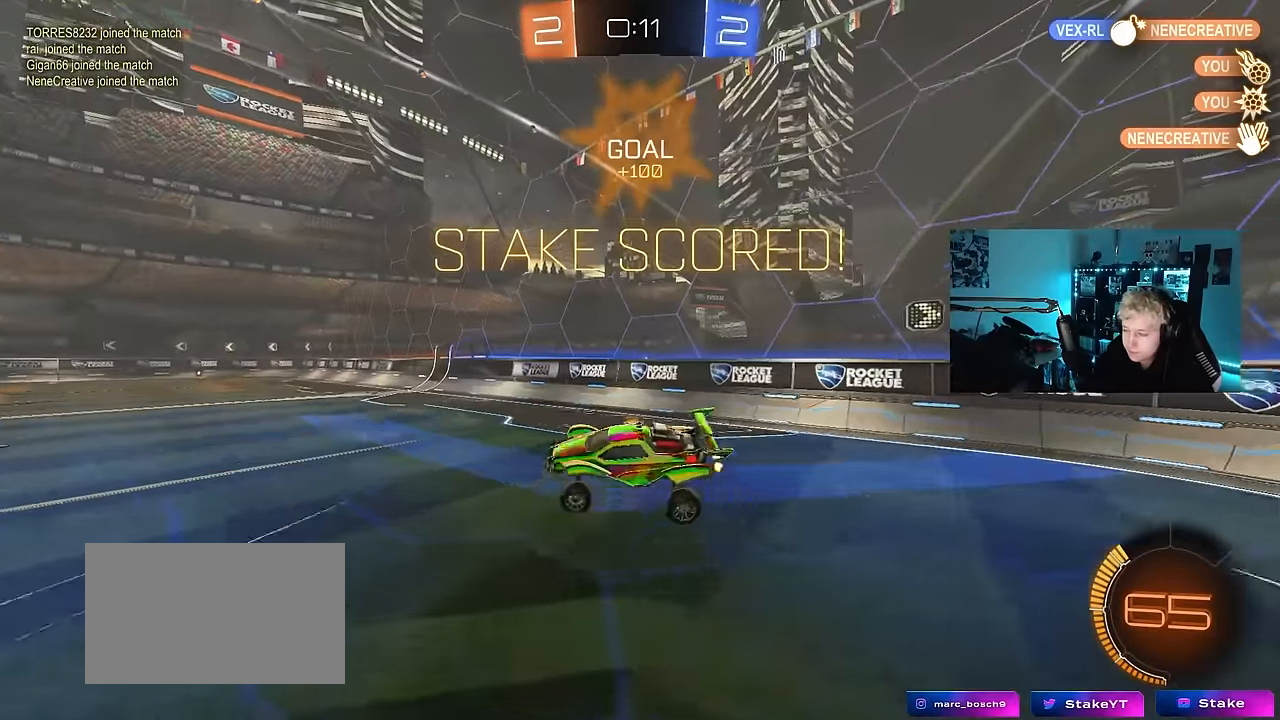
{"keys": [], "mouse": ["left"], "mouse_move": "still", "events": [[184, "d", "down"], [284, "mouse_left", "down"], [284, "shift", "down"], [334, "d", "up"], [334, "shift", "up"]]}
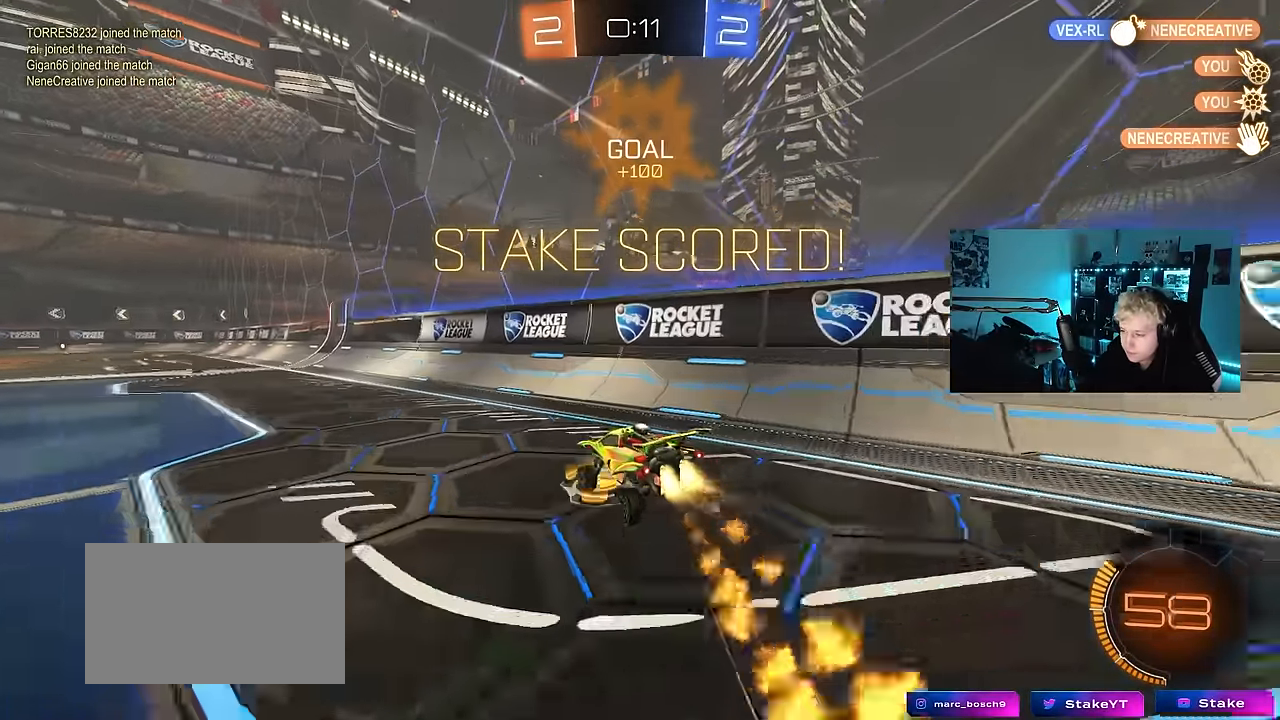
{"keys": ["a", "s", "shift"], "mouse": ["left"], "mouse_move": "still", "events": [[117, "a", "down"], [117, "w", "down"], [250, "a", "up"], [250, "mouse_right", "down"], [300, "w", "up"], [350, "d", "down"], [350, "mouse_right", "up"], [384, "shift", "down"], [434, "a", "down"], [434, "d", "up"], [484, "s", "down"]]}
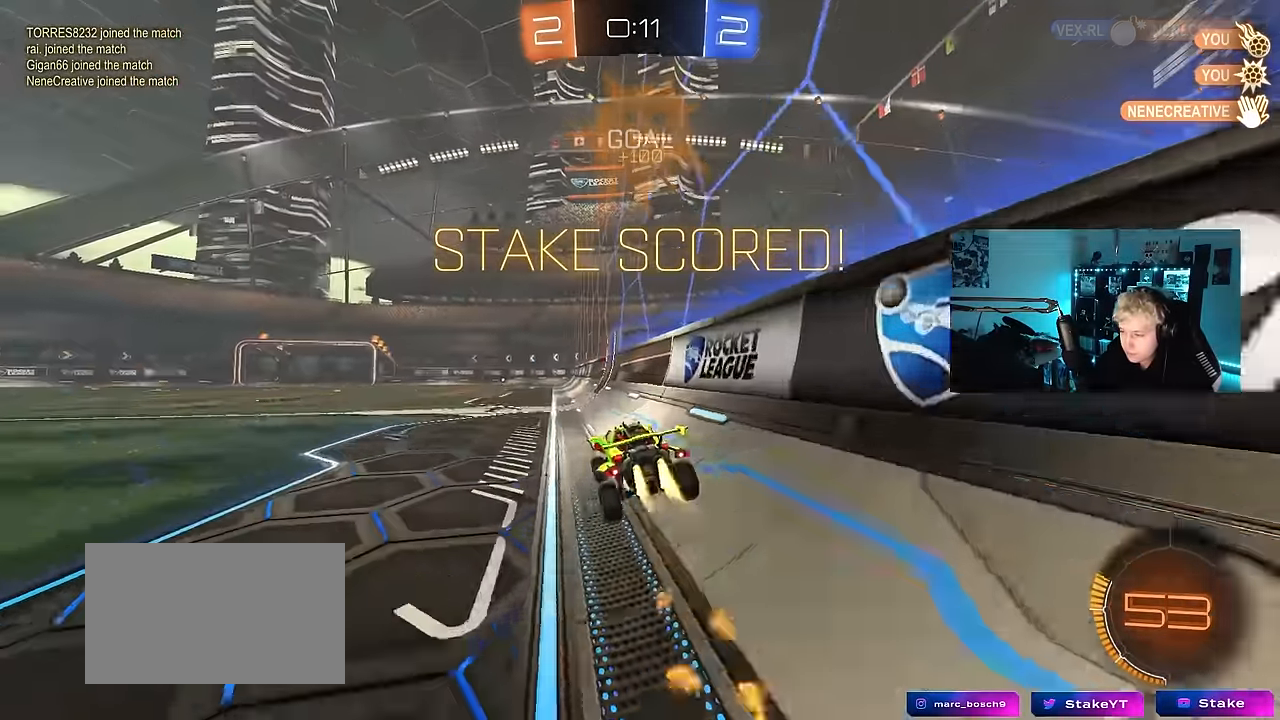
{"keys": ["d", "shift", "w"], "mouse": ["left"], "mouse_move": "left", "events": [[84, "s", "up"], [167, "a", "up"], [267, "d", "down"], [317, "w", "down"], [367, "shift", "up"], [400, "mouse_right", "down"], [500, "mouse_right", "up"], [500, "shift", "down"]]}
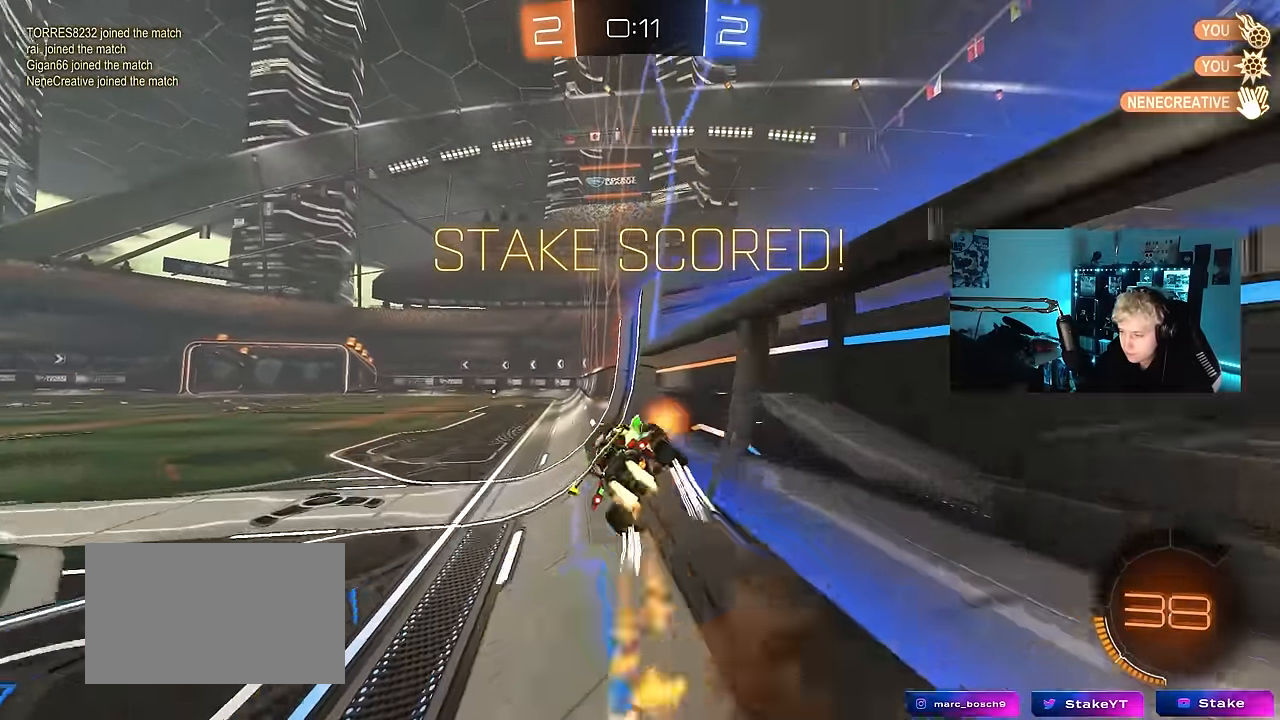
{"keys": ["a", "s", "shift"], "mouse": ["left"], "mouse_move": "still", "events": [[50, "a", "down"], [50, "d", "up"], [50, "mouse_right", "down"], [134, "mouse_right", "up"], [184, "mouse_right", "down"], [284, "s", "down"], [284, "w", "up"], [384, "mouse_right", "up"]]}
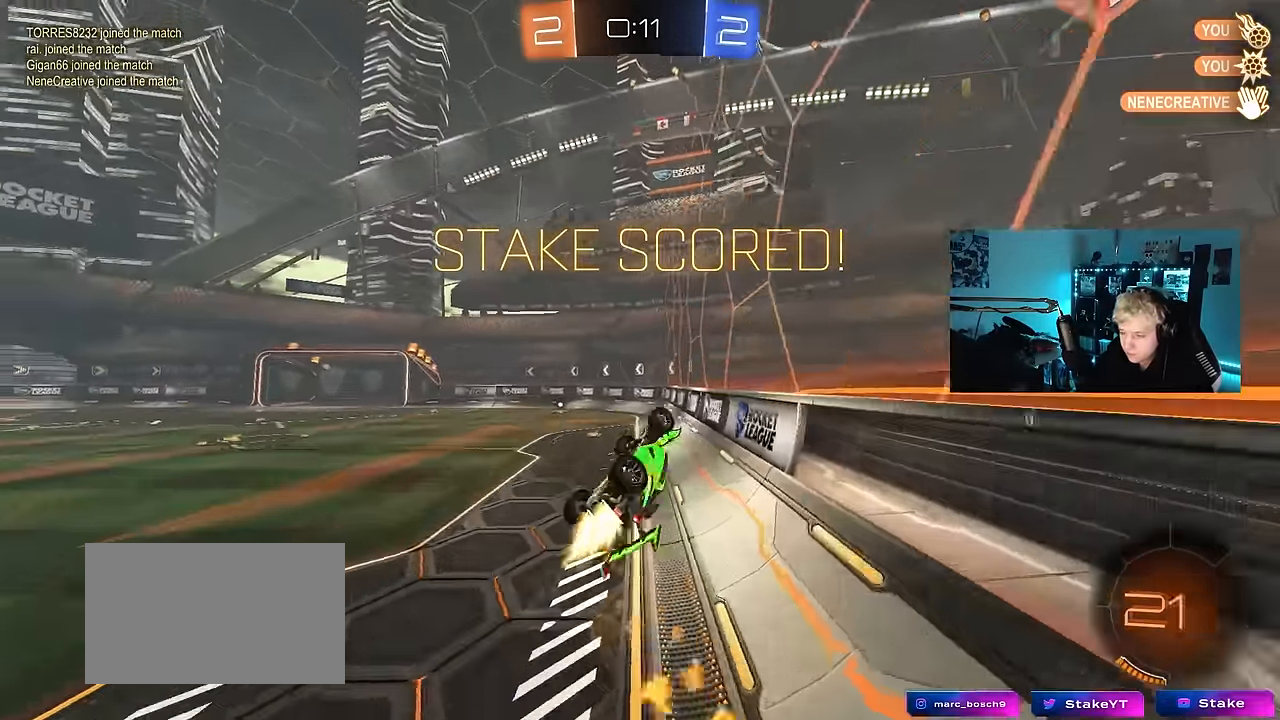
{"keys": ["shift"], "mouse": ["left", "right"], "mouse_move": "still", "events": [[67, "mouse_left", "up"], [117, "s", "up"], [200, "s", "down"], [250, "shift", "up"], [300, "a", "up"], [300, "d", "down"], [350, "mouse_left", "down"], [350, "shift", "down"], [400, "mouse_right", "down"], [484, "d", "up"], [484, "s", "up"]]}
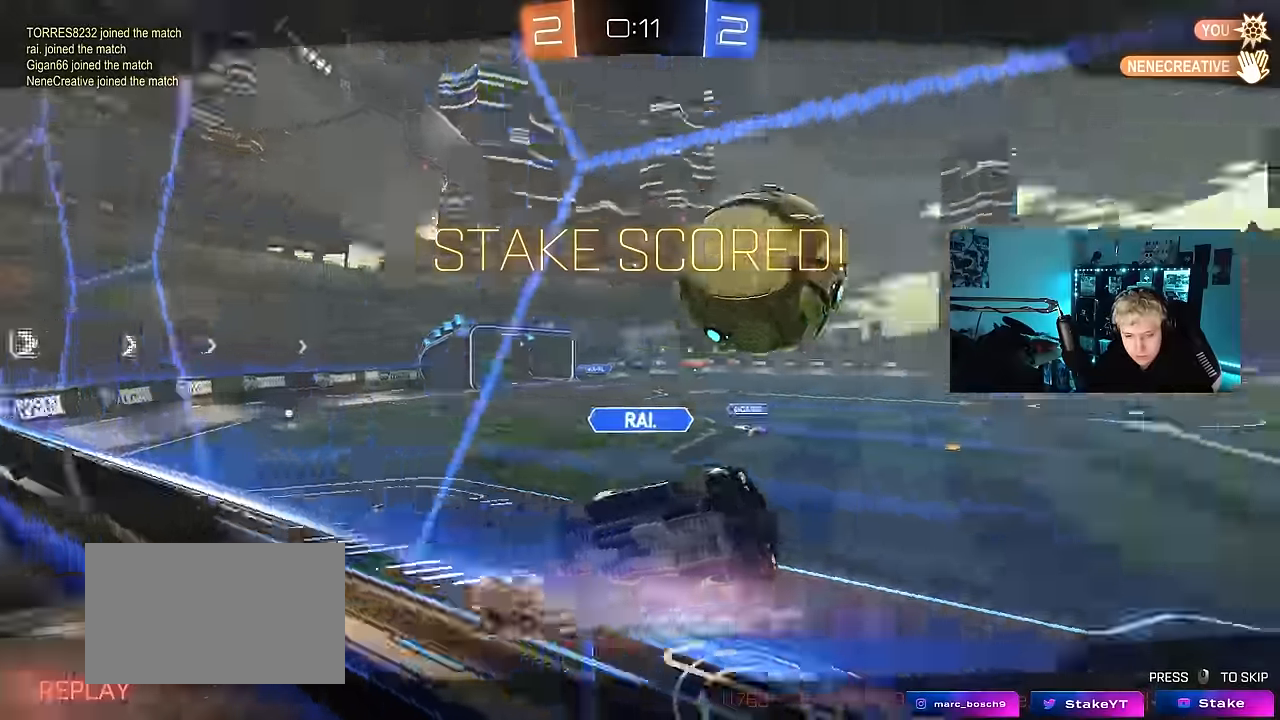
{"keys": ["tab"], "mouse": ["right"], "mouse_move": "still", "events": [[34, "mouse_left", "up"], [34, "mouse_right", "up"], [34, "shift", "up"], [117, "mouse_right", "down"], [217, "tab", "down"], [317, "mouse_right", "up"], [367, "mouse_right", "down"]]}
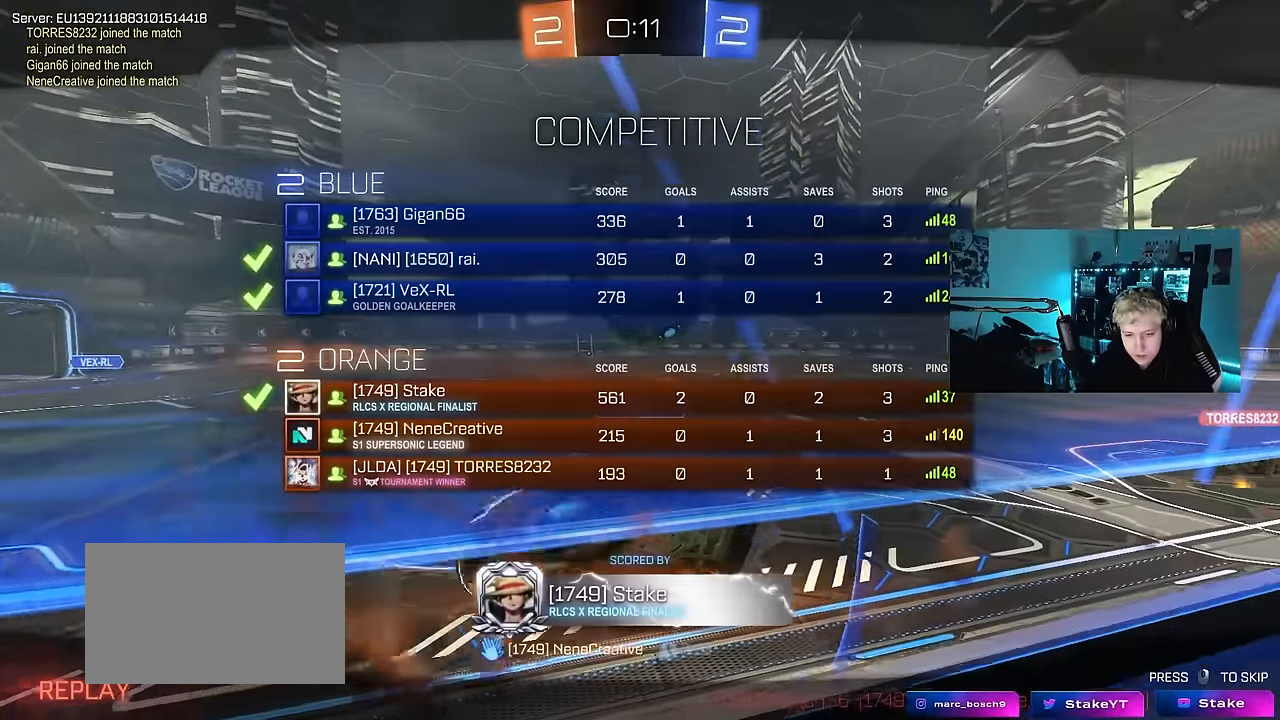
{"keys": ["tab"], "mouse": ["right"], "mouse_move": "still", "events": [[50, "mouse_right", "up"], [100, "mouse_right", "down"], [334, "mouse_right", "up"], [384, "mouse_right", "down"]]}
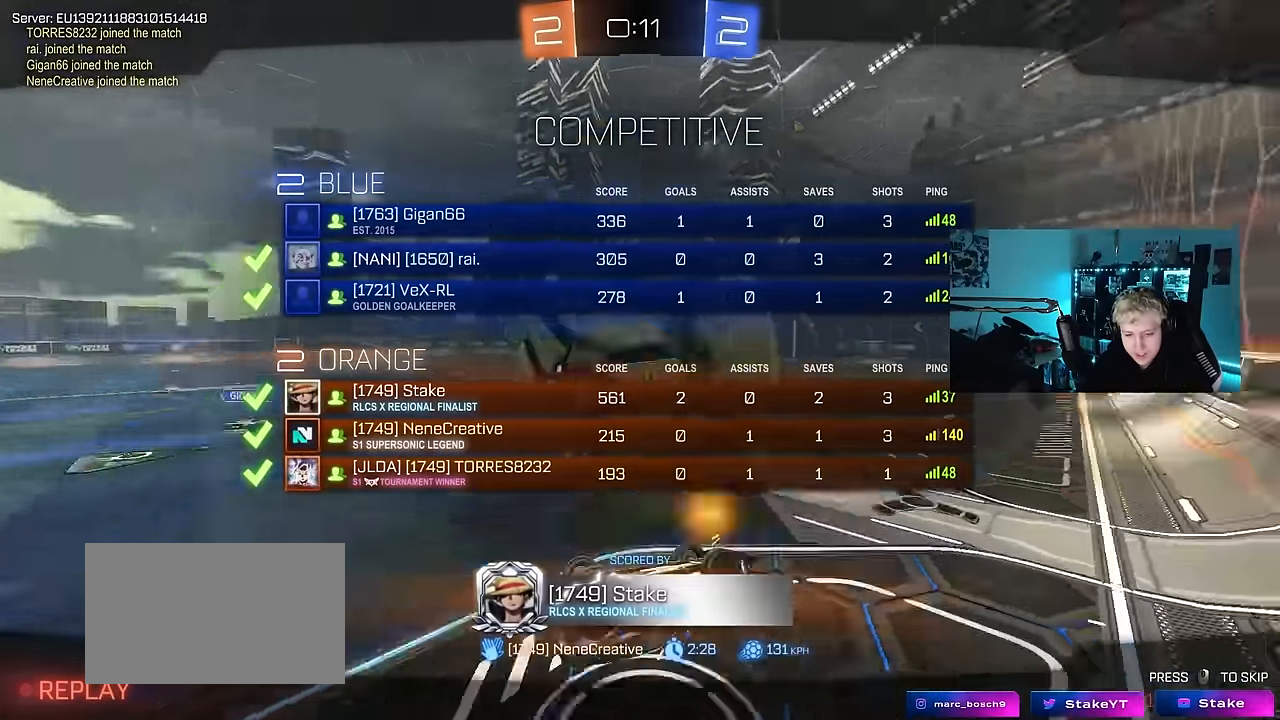
{"keys": [], "mouse": ["right"], "mouse_move": "still", "events": [[67, "mouse_right", "up"], [117, "mouse_right", "down"], [300, "mouse_right", "up"], [300, "tab", "up"], [384, "mouse_right", "down"]]}
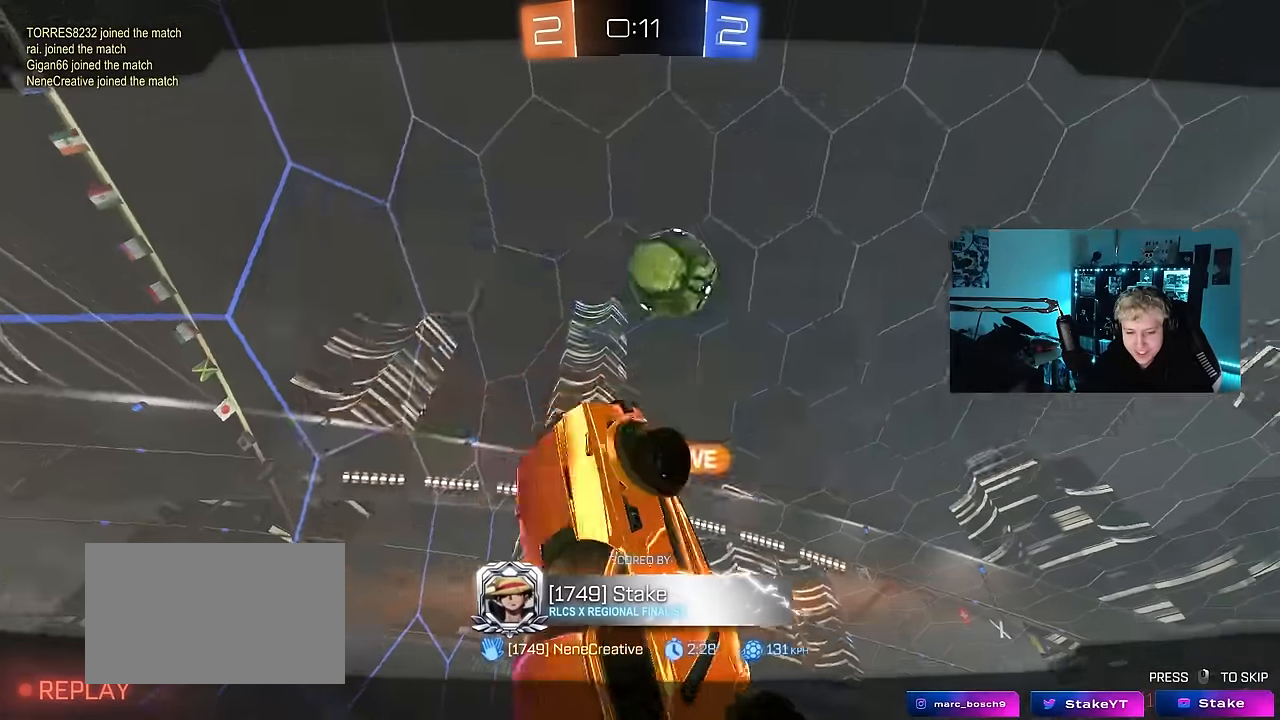
{"keys": [], "mouse": [], "mouse_move": "still", "events": [[34, "mouse_right", "up"], [34, "tab", "down"], [117, "mouse_right", "down"], [217, "mouse_right", "up"], [367, "tab", "up"]]}
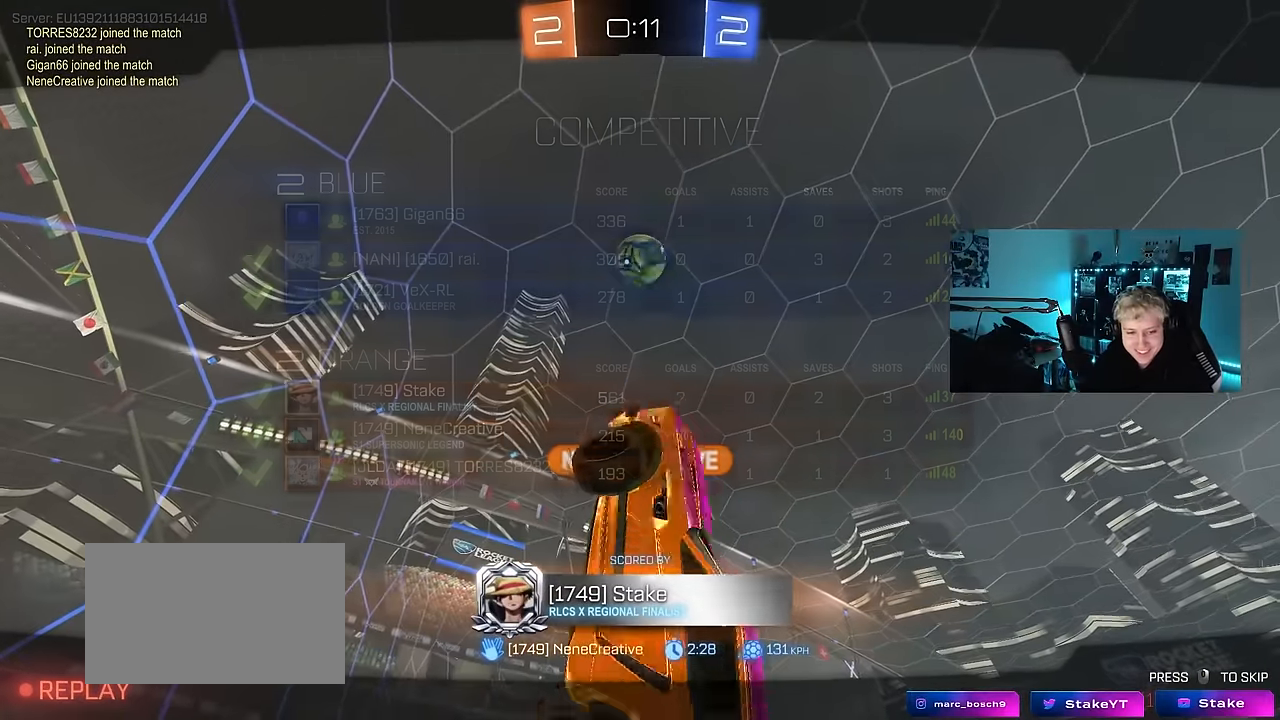
{"keys": [], "mouse": [], "mouse_move": "still", "events": []}
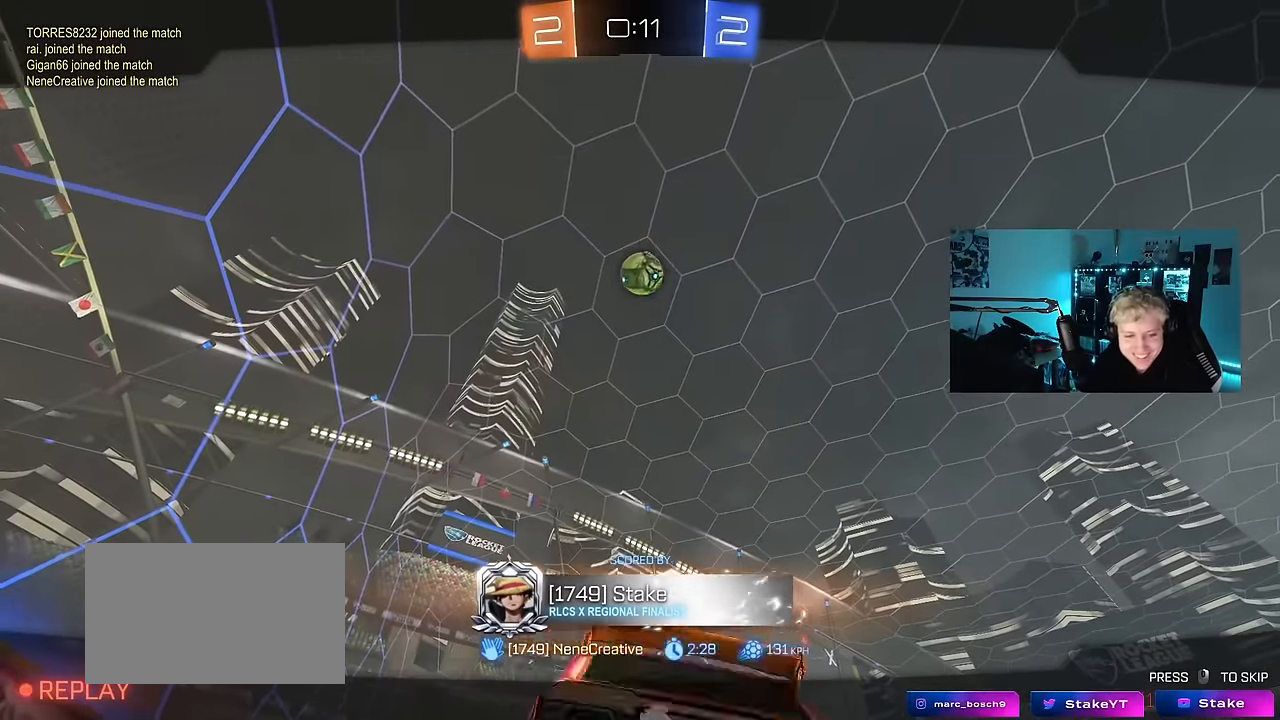
{"keys": [], "mouse": [], "mouse_move": "still", "events": []}
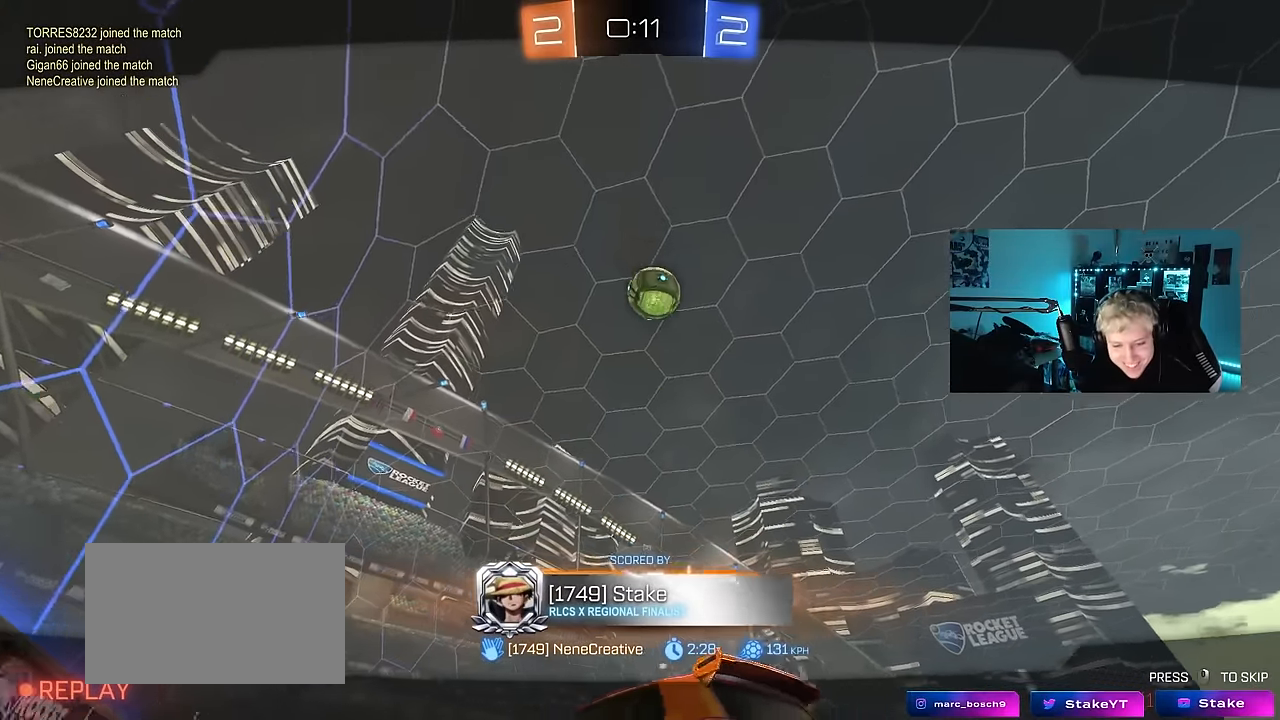
{"keys": [], "mouse": [], "mouse_move": "still", "events": []}
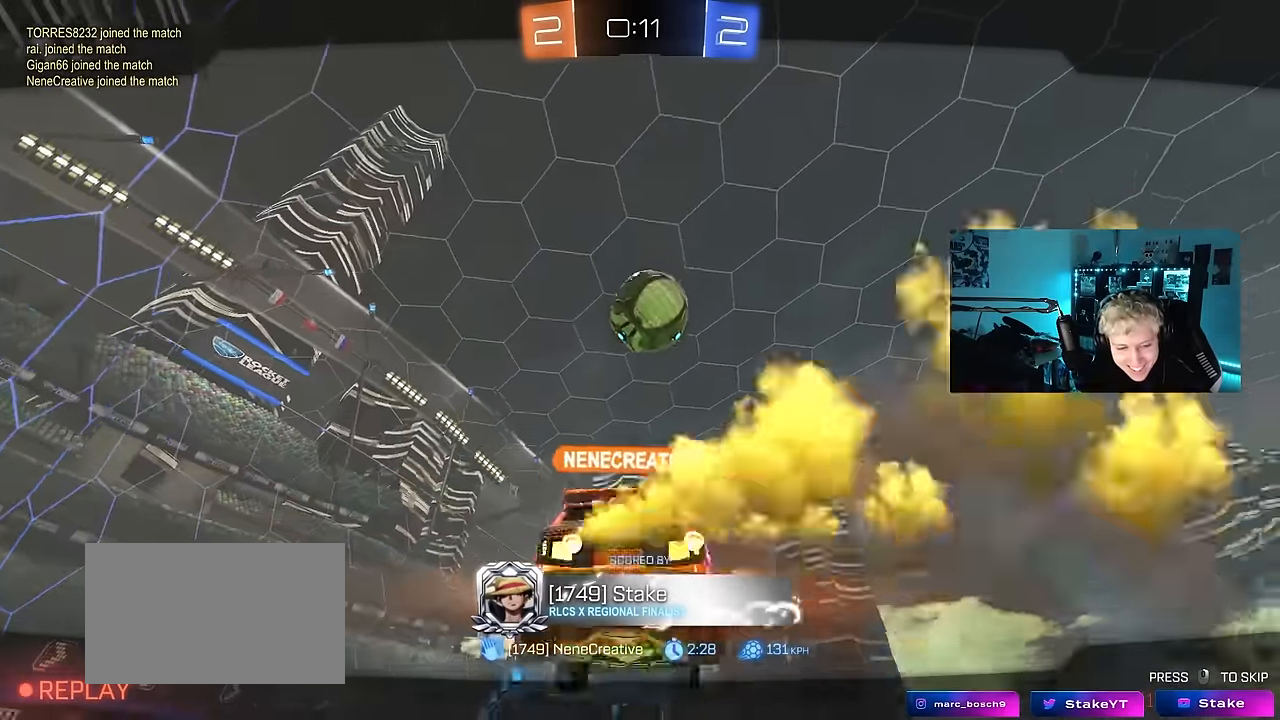
{"keys": [], "mouse": [], "mouse_move": "still", "events": []}
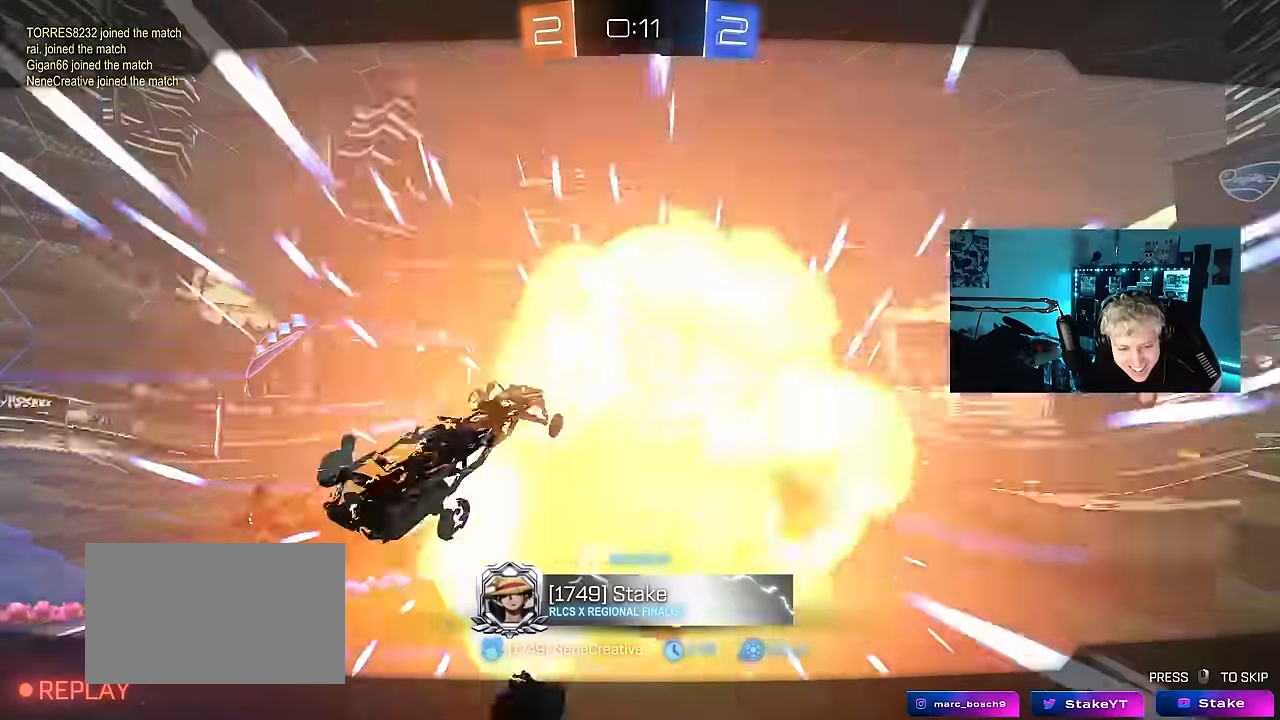
{"keys": [], "mouse": ["right"], "mouse_move": "still", "events": [[484, "mouse_right", "down"]]}
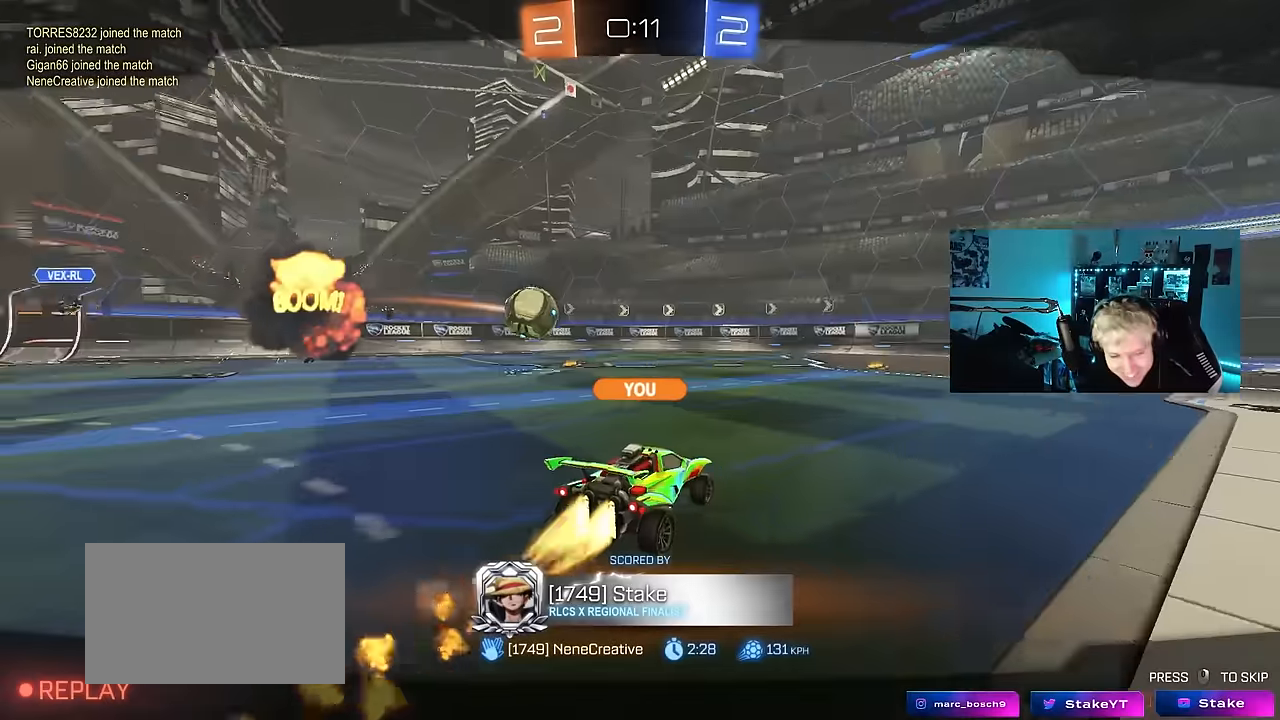
{"keys": [], "mouse": [], "mouse_move": "still", "events": [[167, "mouse_right", "up"], [267, "mouse_right", "down"], [317, "mouse_right", "up"]]}
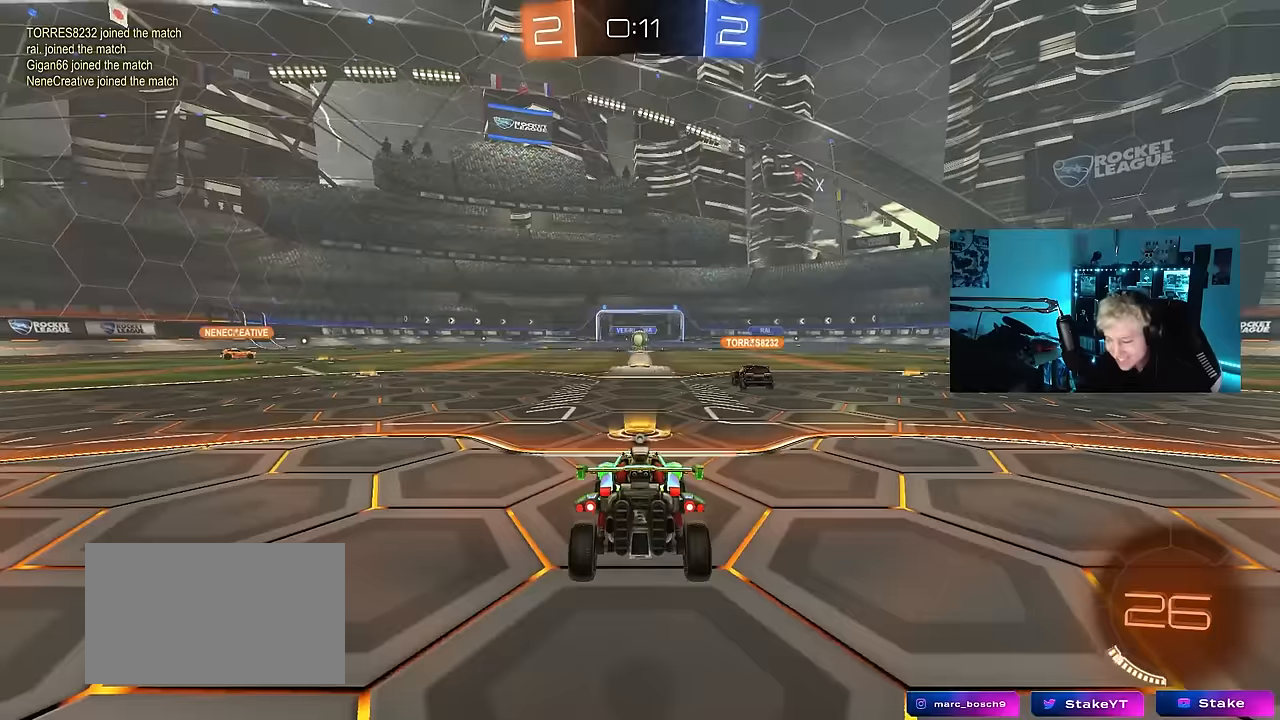
{"keys": [], "mouse": ["wheel"], "mouse_move": "down-left", "events": [[134, "mouse_right", "down"], [284, "mouse_right", "up"], [284, "z", "down"], [334, "mouse_right", "down"], [334, "x", "down"], [384, "mouse_right", "up"], [384, "mouse_wheel", "down"], [417, "x", "up"], [417, "z", "up"]]}
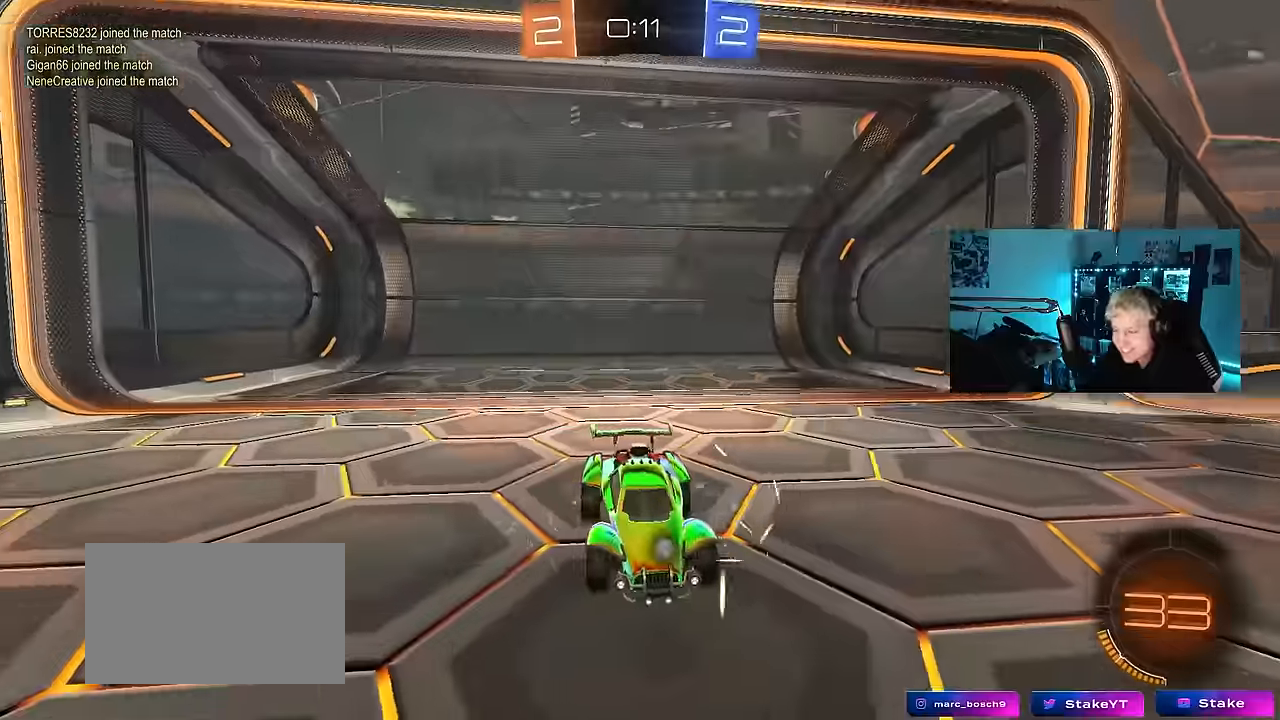
{"keys": [], "mouse": [], "mouse_move": "up", "events": [[67, "mouse_wheel", "up"], [117, "mouse_wheel", "down"], [250, "mouse_wheel", "up"], [250, "tab", "down"], [384, "mouse_wheel", "down"], [484, "mouse_wheel", "up"], [484, "tab", "up"]]}